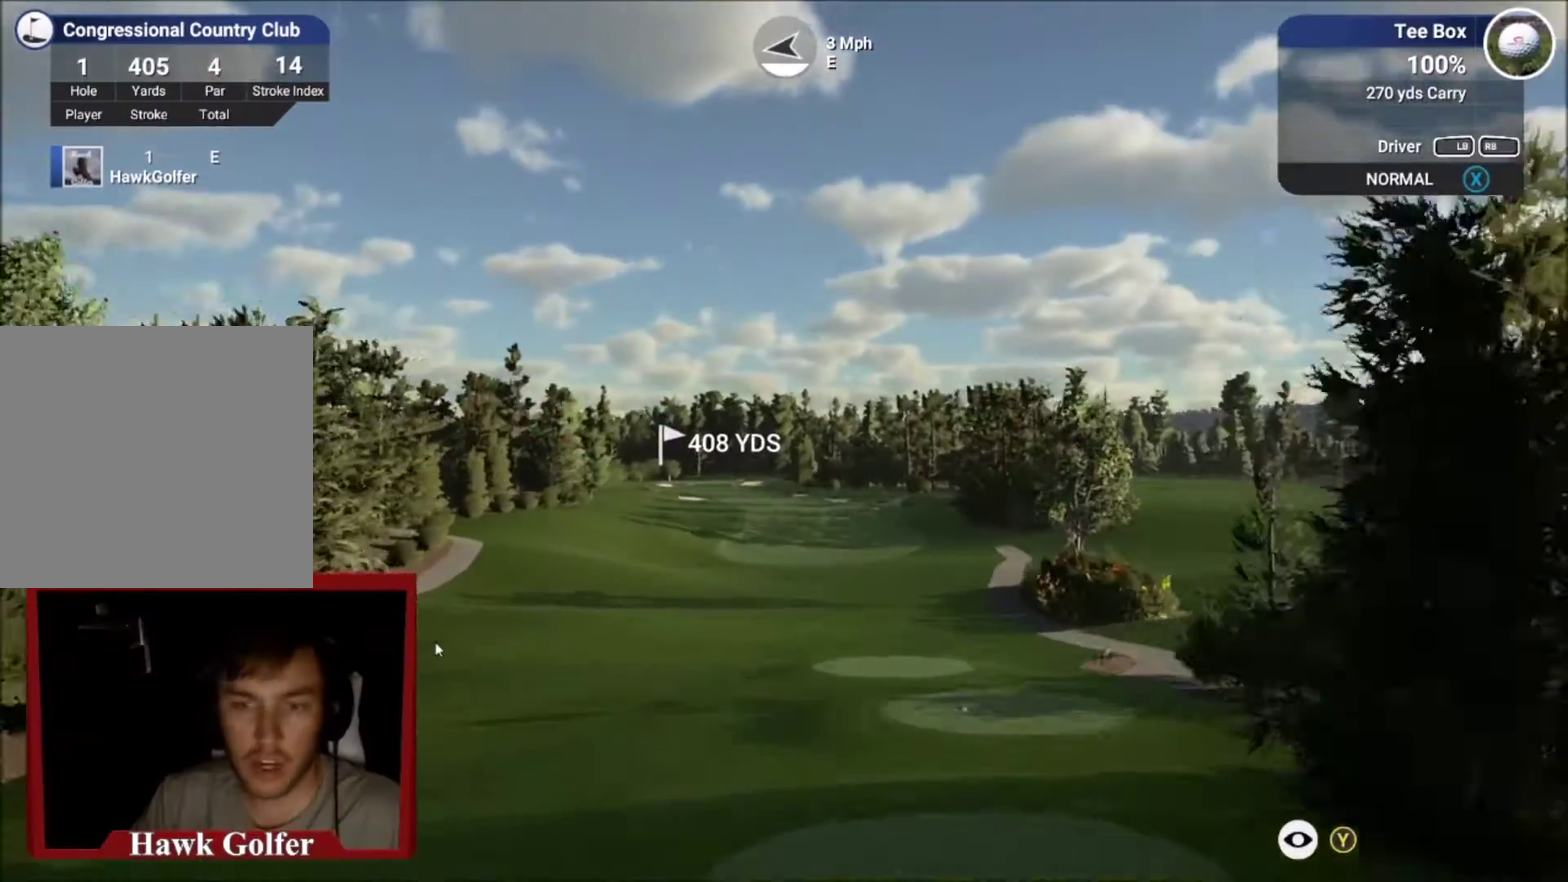
Gameplay with a controller (Xbox layout); each line is a JSON object with the inputs held at the frame after it (dt_ms = milliseconds from this image to that frame). "events" lists button and stick changes between this image and that frame as [ms after this image, input, new state], when the widget could be followed in between.
{"dt_ms": 500, "buttons": [], "left_stick": "center", "right_stick": "center", "events": []}
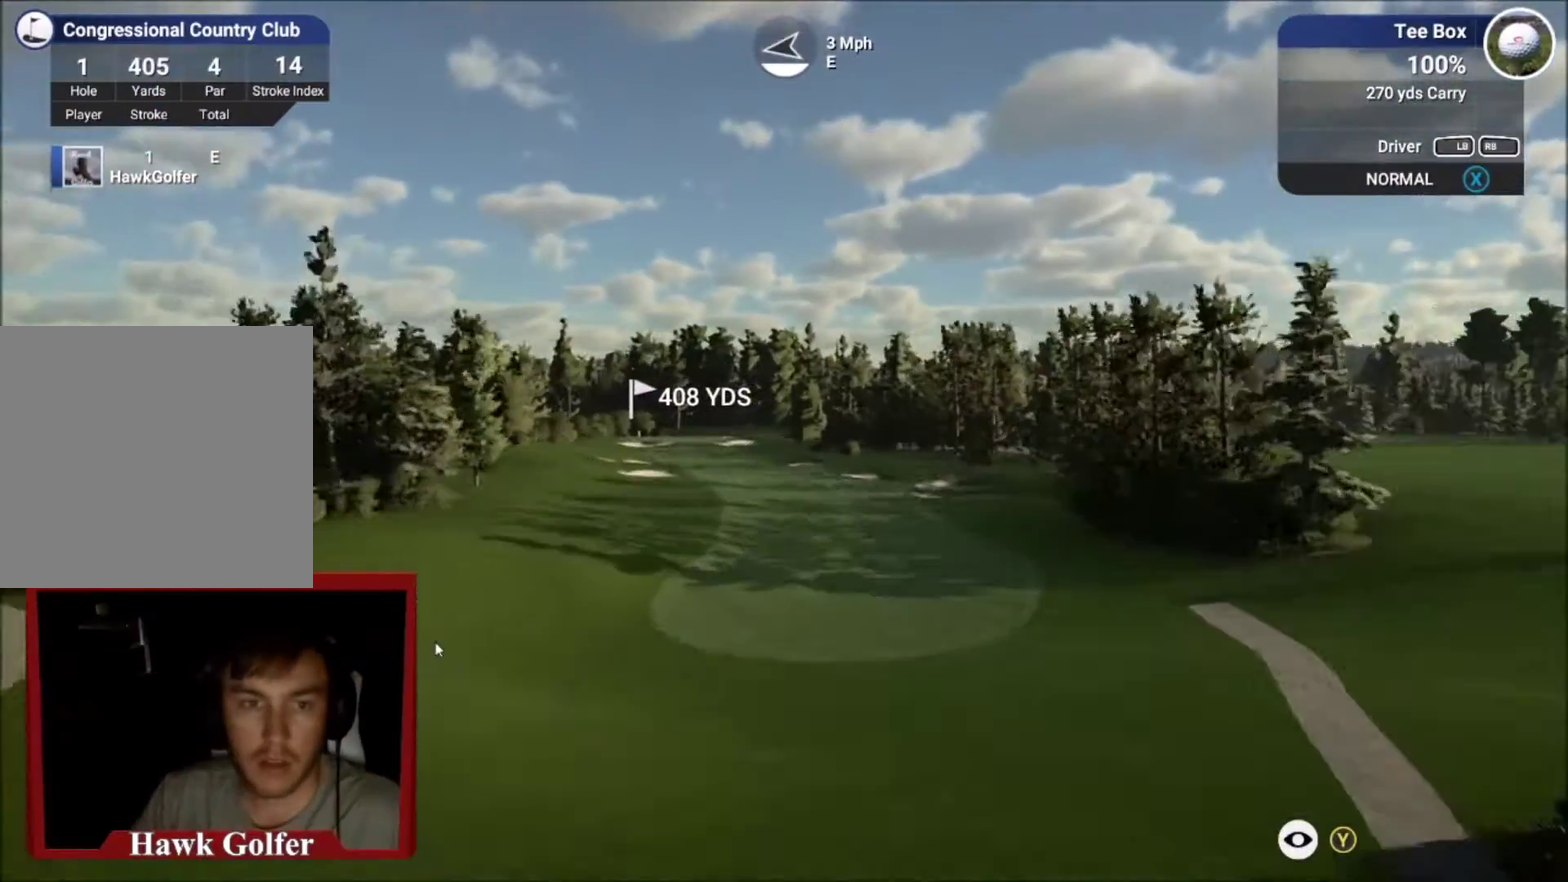
{"dt_ms": 501, "buttons": [], "left_stick": "center", "right_stick": "center", "events": []}
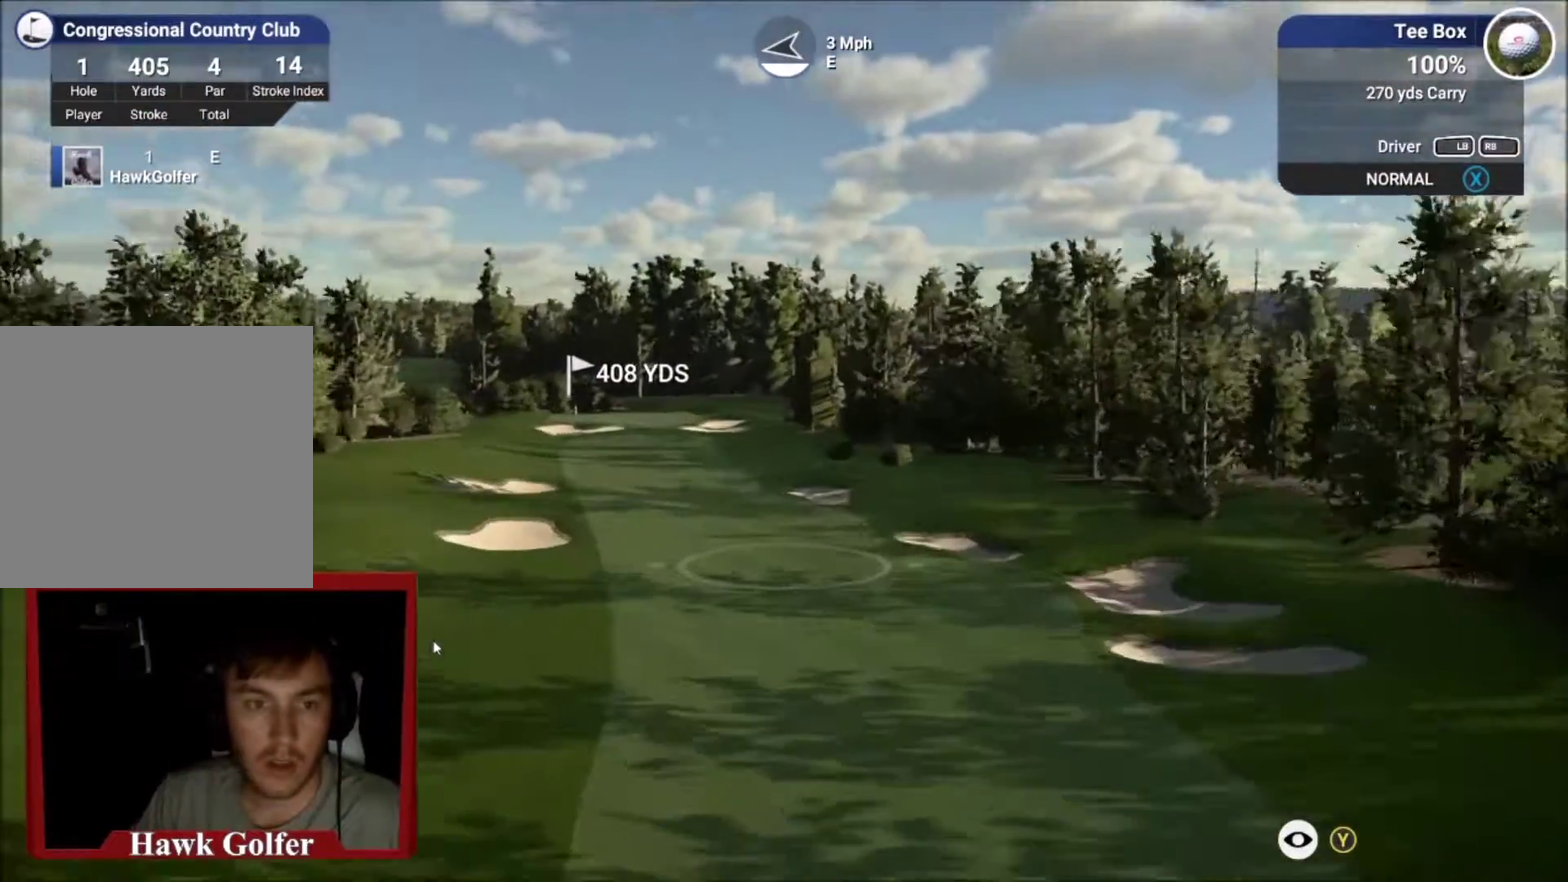
{"dt_ms": 500, "buttons": [], "left_stick": "center", "right_stick": "center", "events": []}
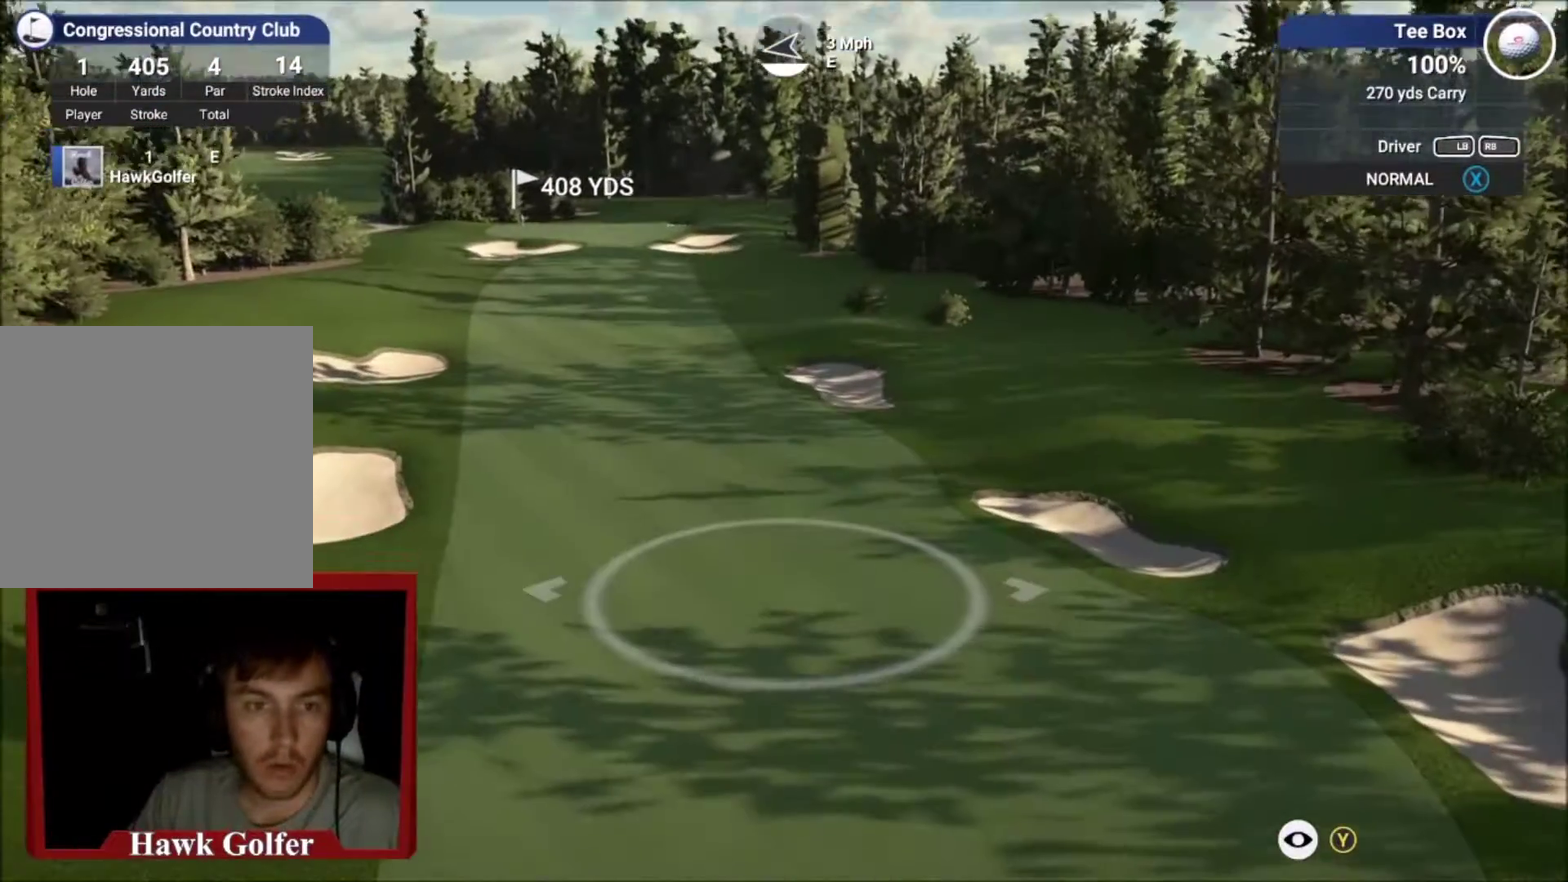
{"dt_ms": 601, "buttons": [], "left_stick": "center", "right_stick": "center", "events": []}
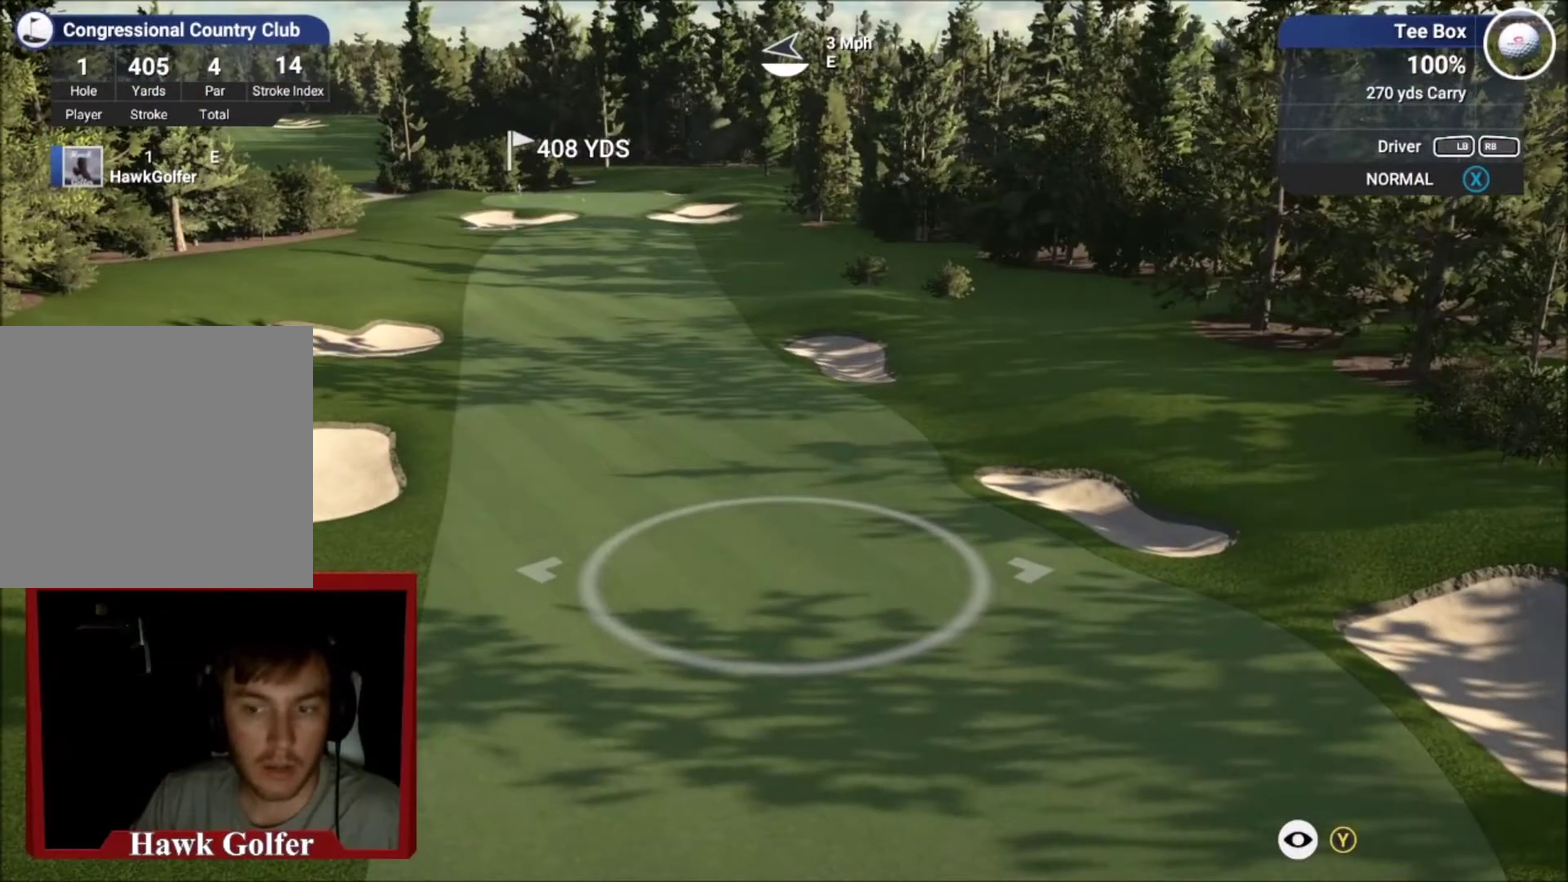
{"dt_ms": 500, "buttons": [], "left_stick": "center", "right_stick": "center", "events": []}
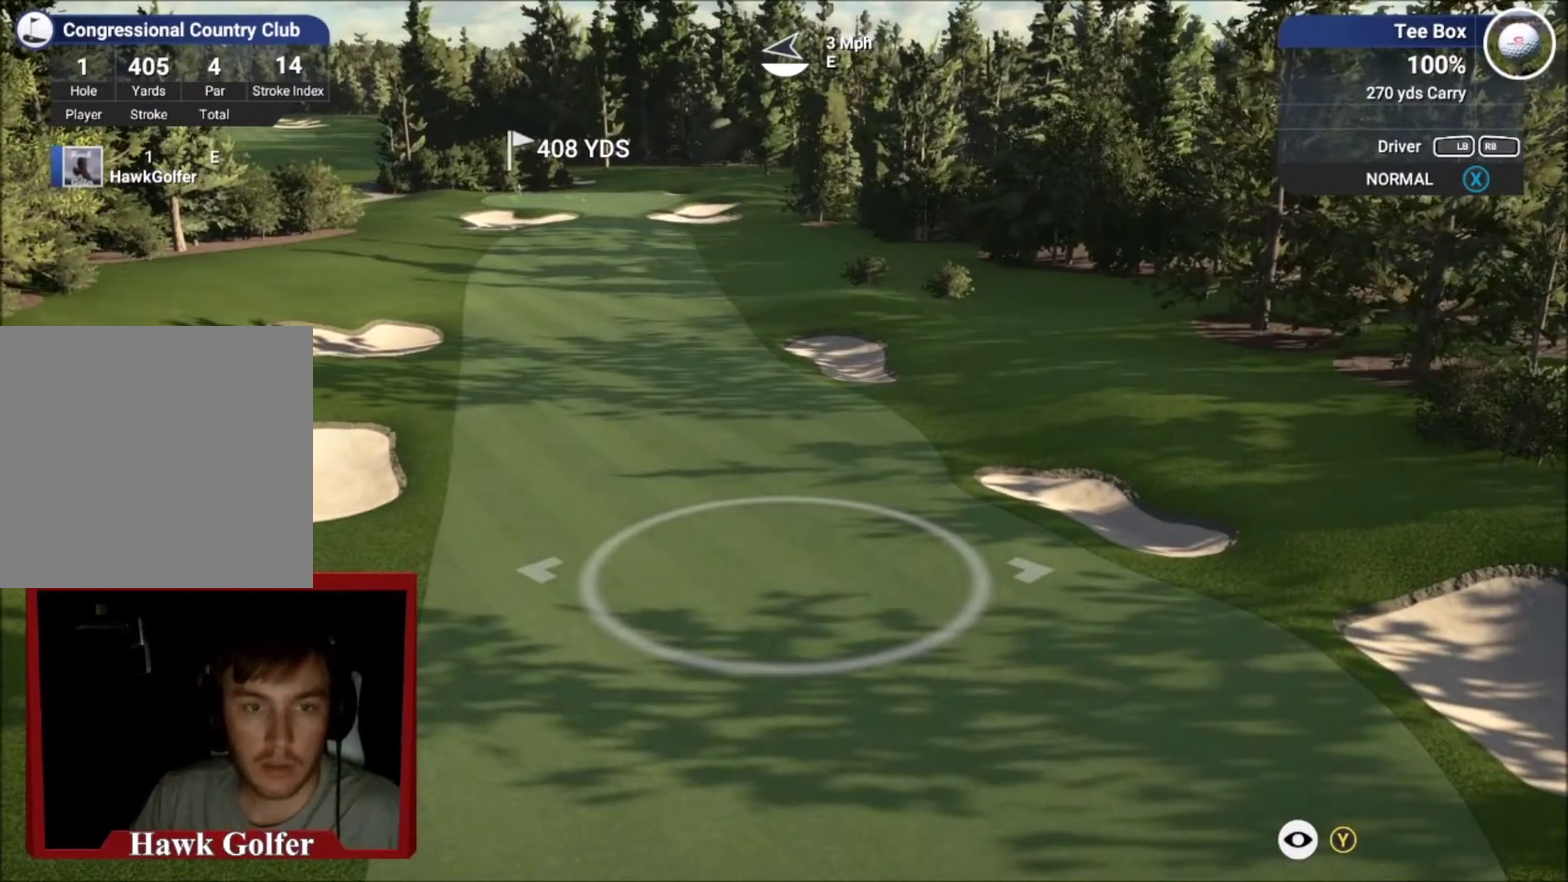
{"dt_ms": 501, "buttons": [], "left_stick": "center", "right_stick": "center", "events": []}
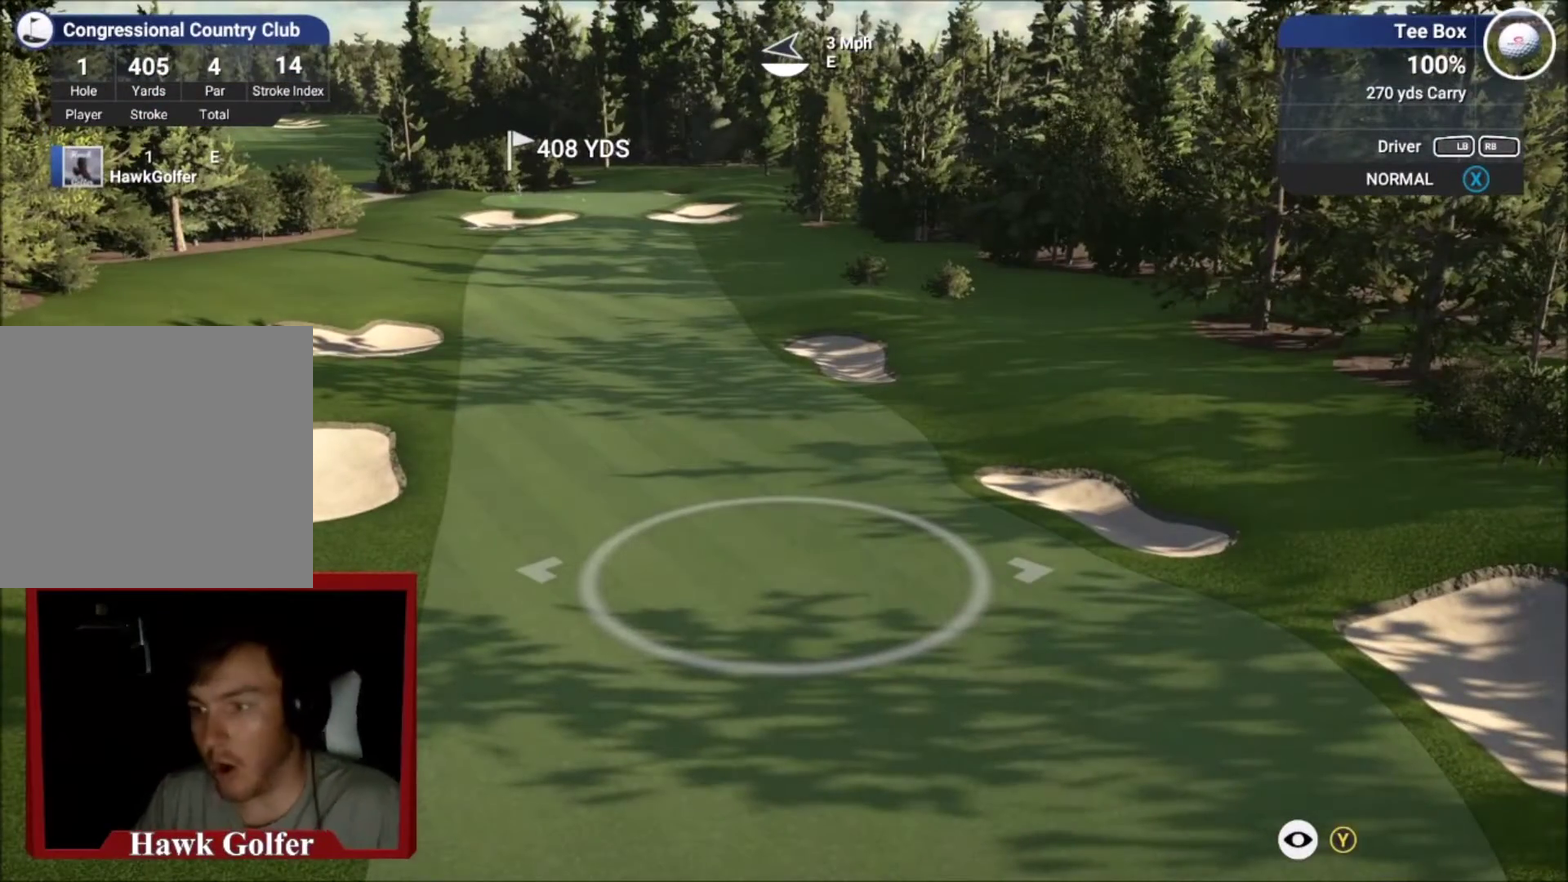
{"dt_ms": 500, "buttons": [], "left_stick": "center", "right_stick": "center", "events": [[67, "DPAD_LEFT", "down"], [167, "DPAD_LEFT", "up"]]}
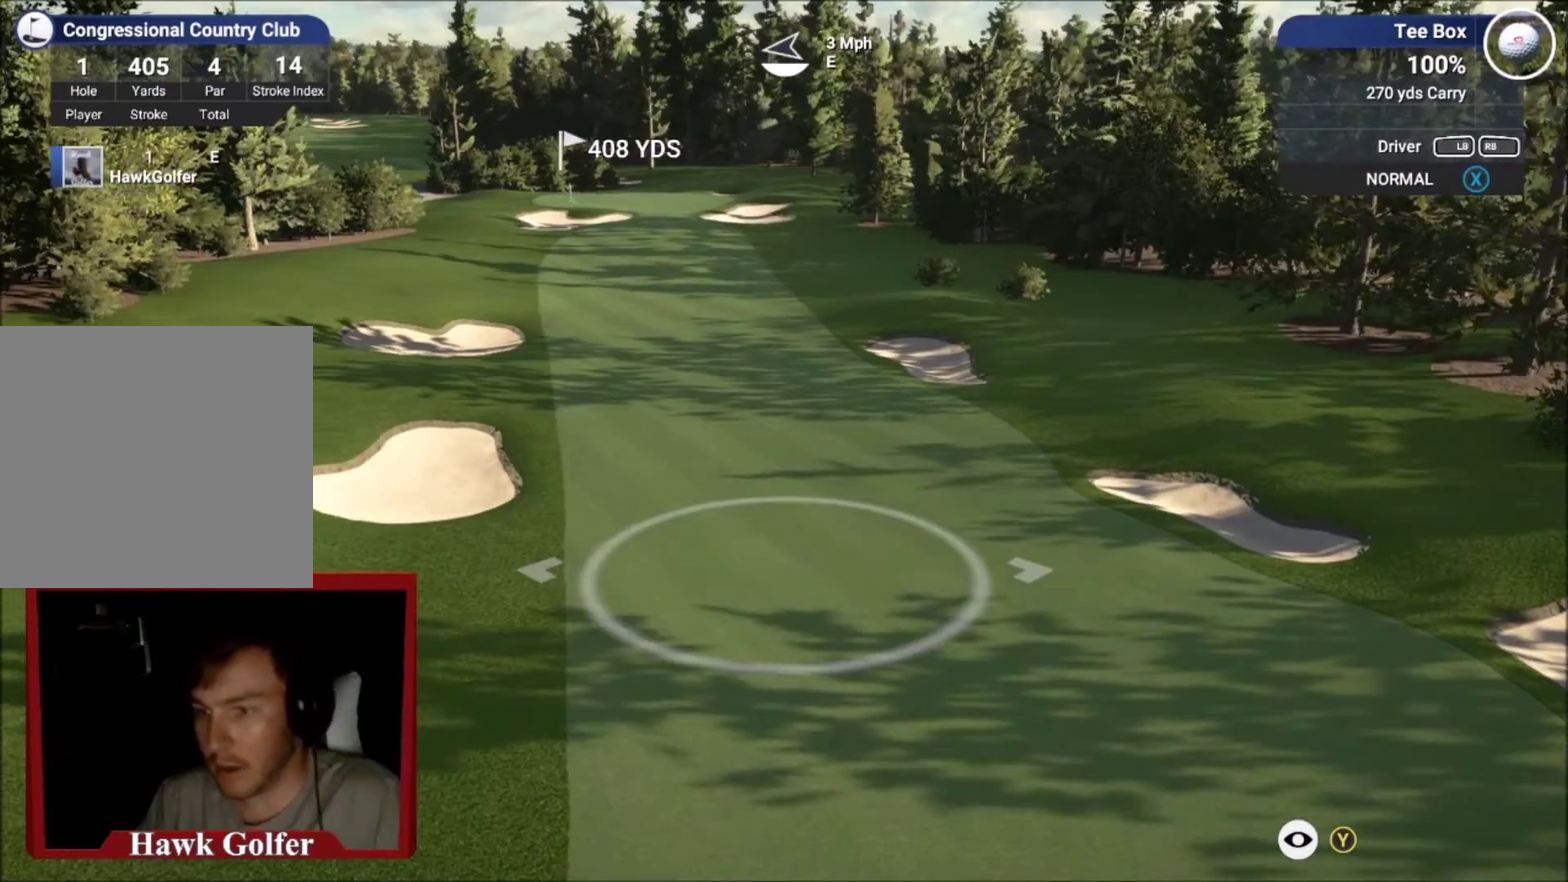
{"dt_ms": 501, "buttons": ["L2"], "left_stick": "center", "right_stick": "center", "events": [[434, "L2", "down"]]}
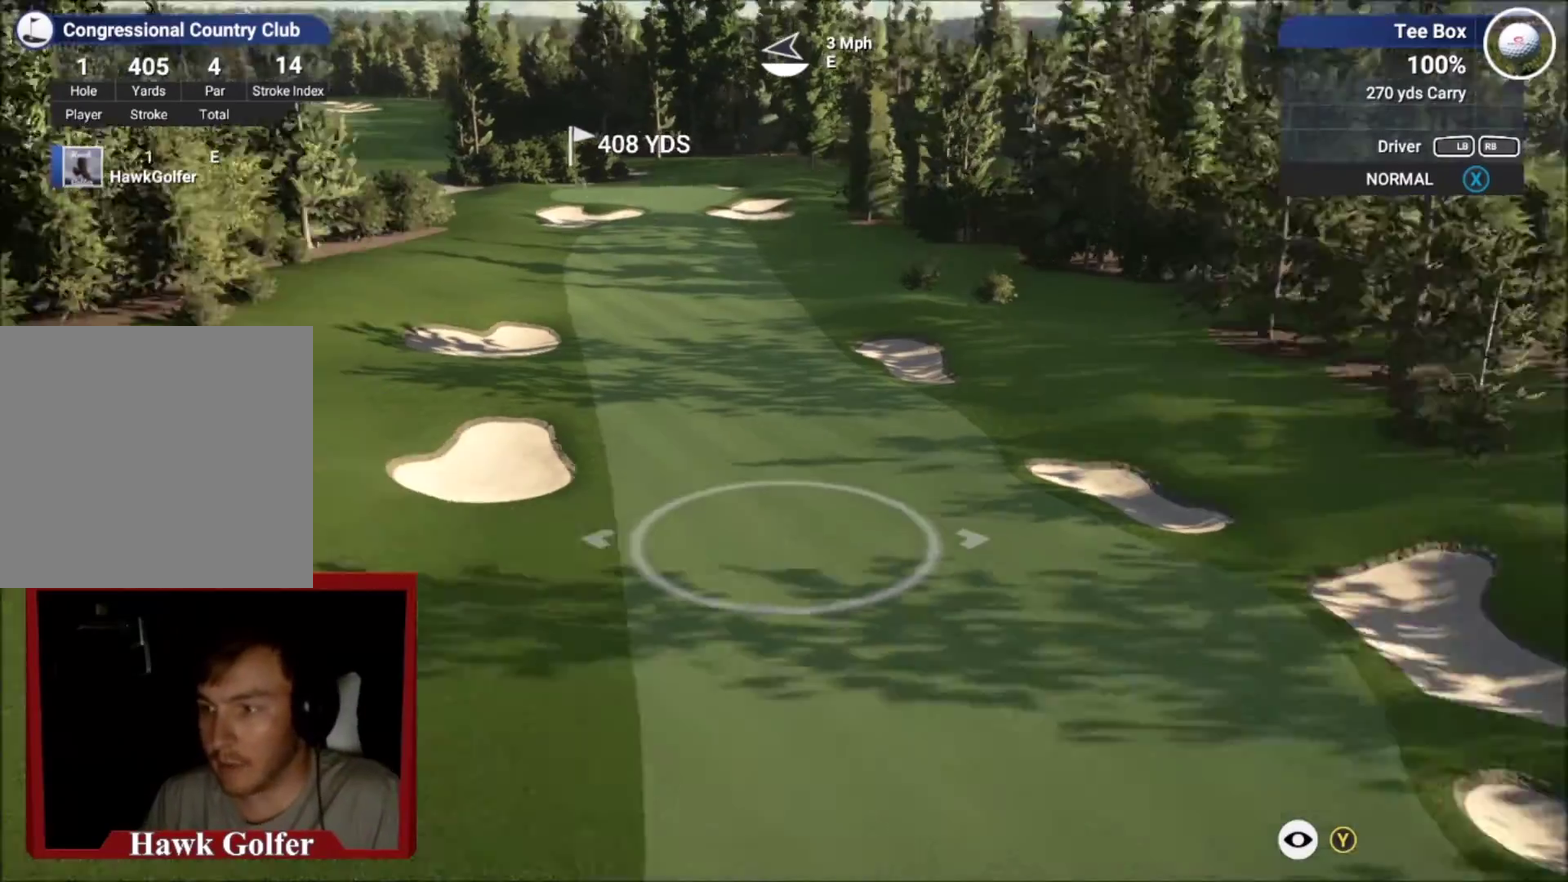
{"dt_ms": 500, "buttons": [], "left_stick": "center", "right_stick": "right", "events": [[133, "right_stick", "right"], [167, "L2", "up"]]}
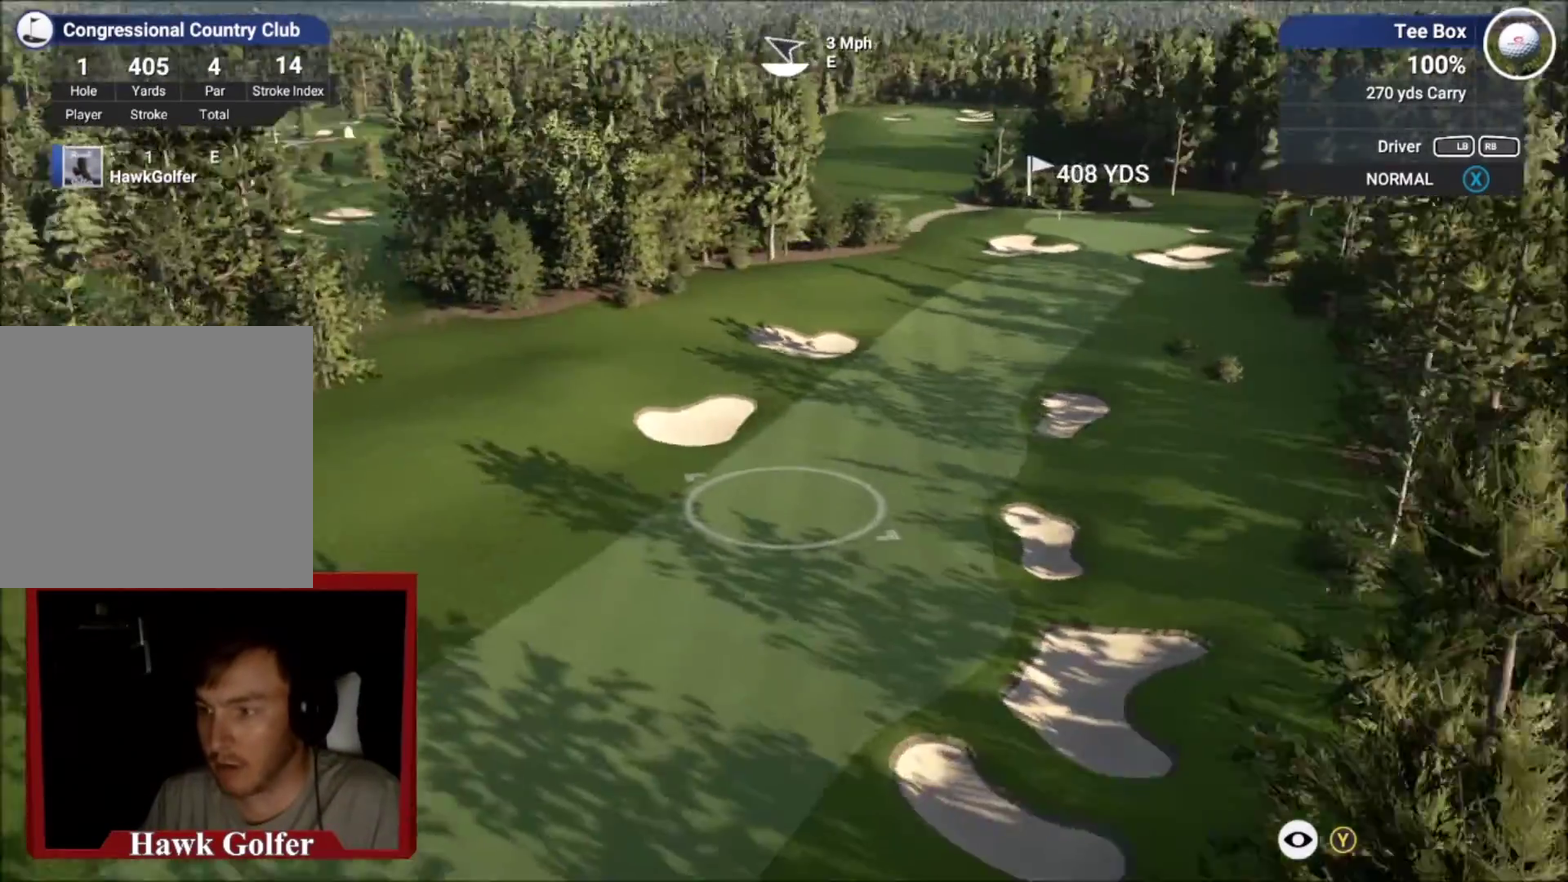
{"dt_ms": 501, "buttons": [], "left_stick": "center", "right_stick": "down-right", "events": [[34, "R2", "down"], [367, "R2", "up"], [367, "right_stick", "down-right"]]}
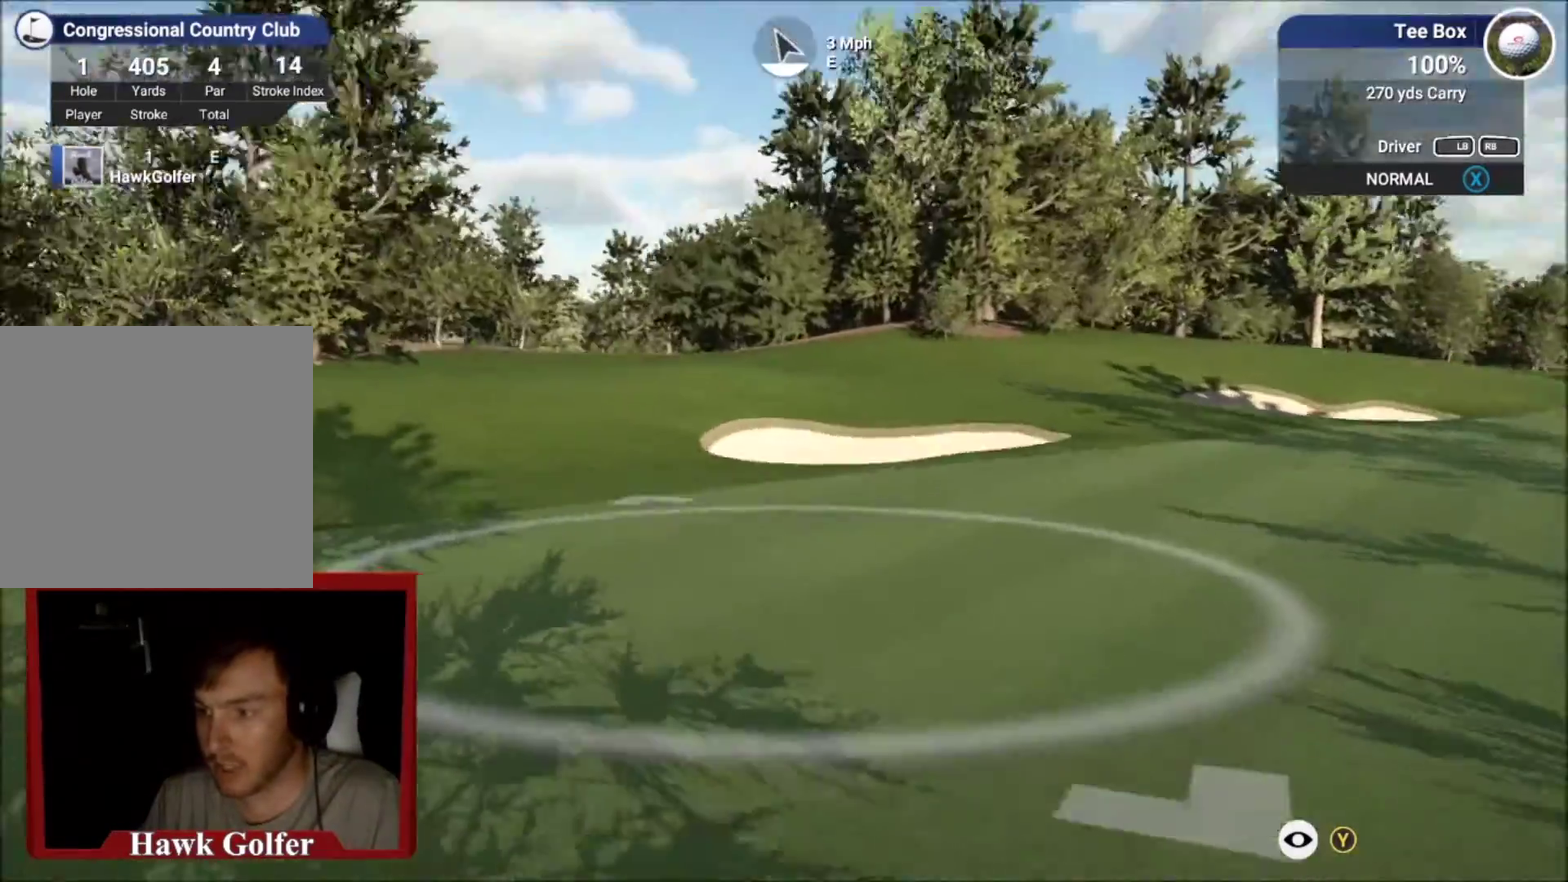
{"dt_ms": 500, "buttons": ["L2"], "left_stick": "center", "right_stick": "right", "events": [[367, "right_stick", "right"], [434, "L2", "down"]]}
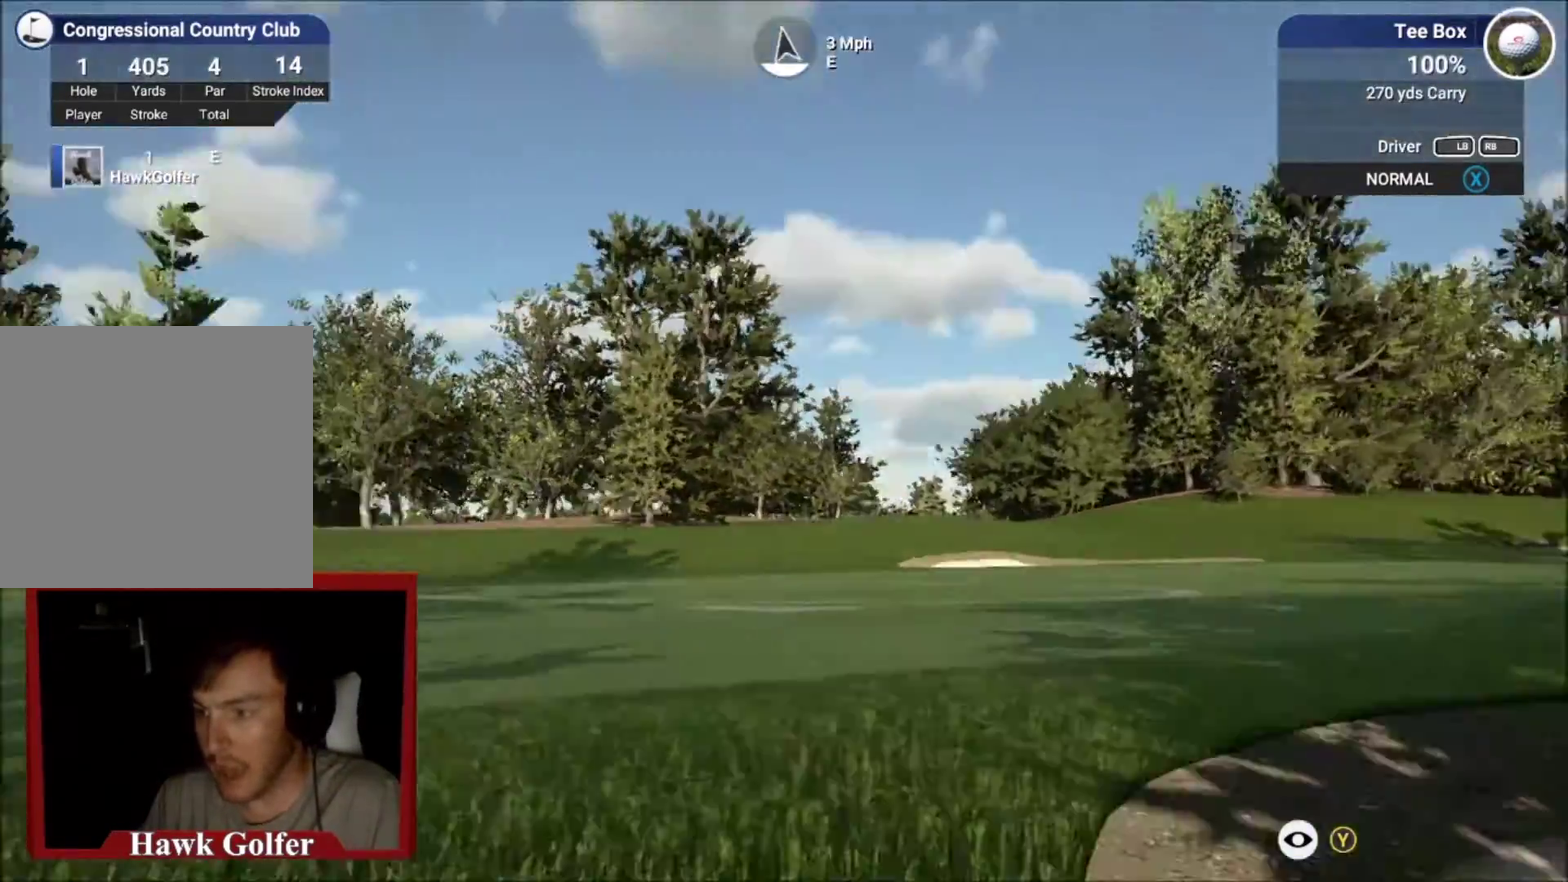
{"dt_ms": 501, "buttons": [], "left_stick": "center", "right_stick": "right", "events": [[67, "L2", "up"], [167, "right_stick", "center"], [301, "right_stick", "right"]]}
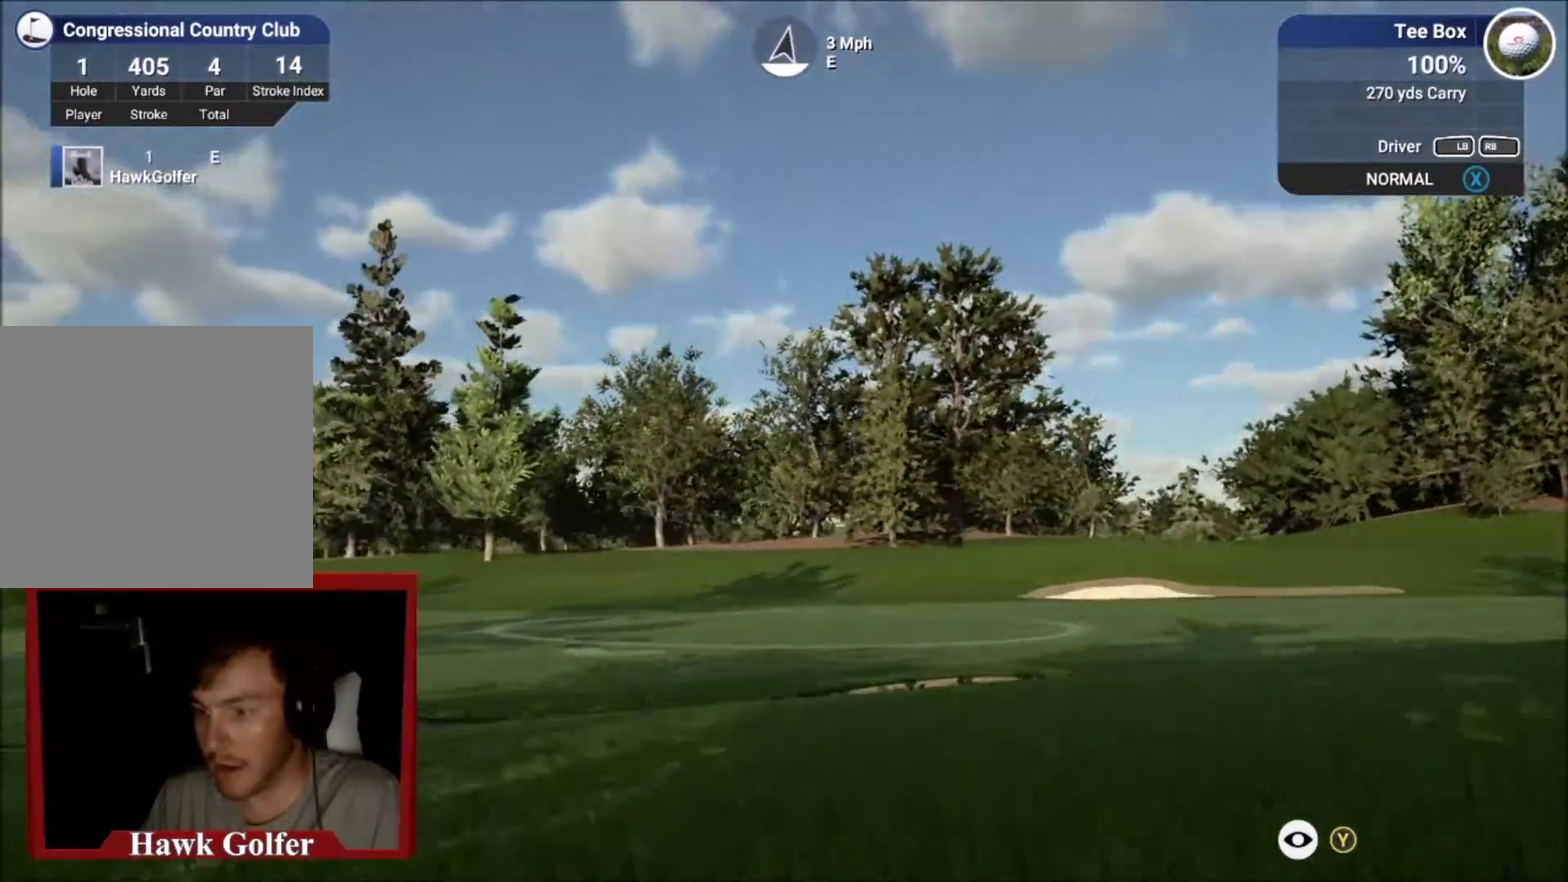
{"dt_ms": 500, "buttons": ["L2"], "left_stick": "center", "right_stick": "up-right", "events": [[167, "right_stick", "up-right"], [300, "L2", "down"], [300, "right_stick", "up"], [500, "right_stick", "up-right"]]}
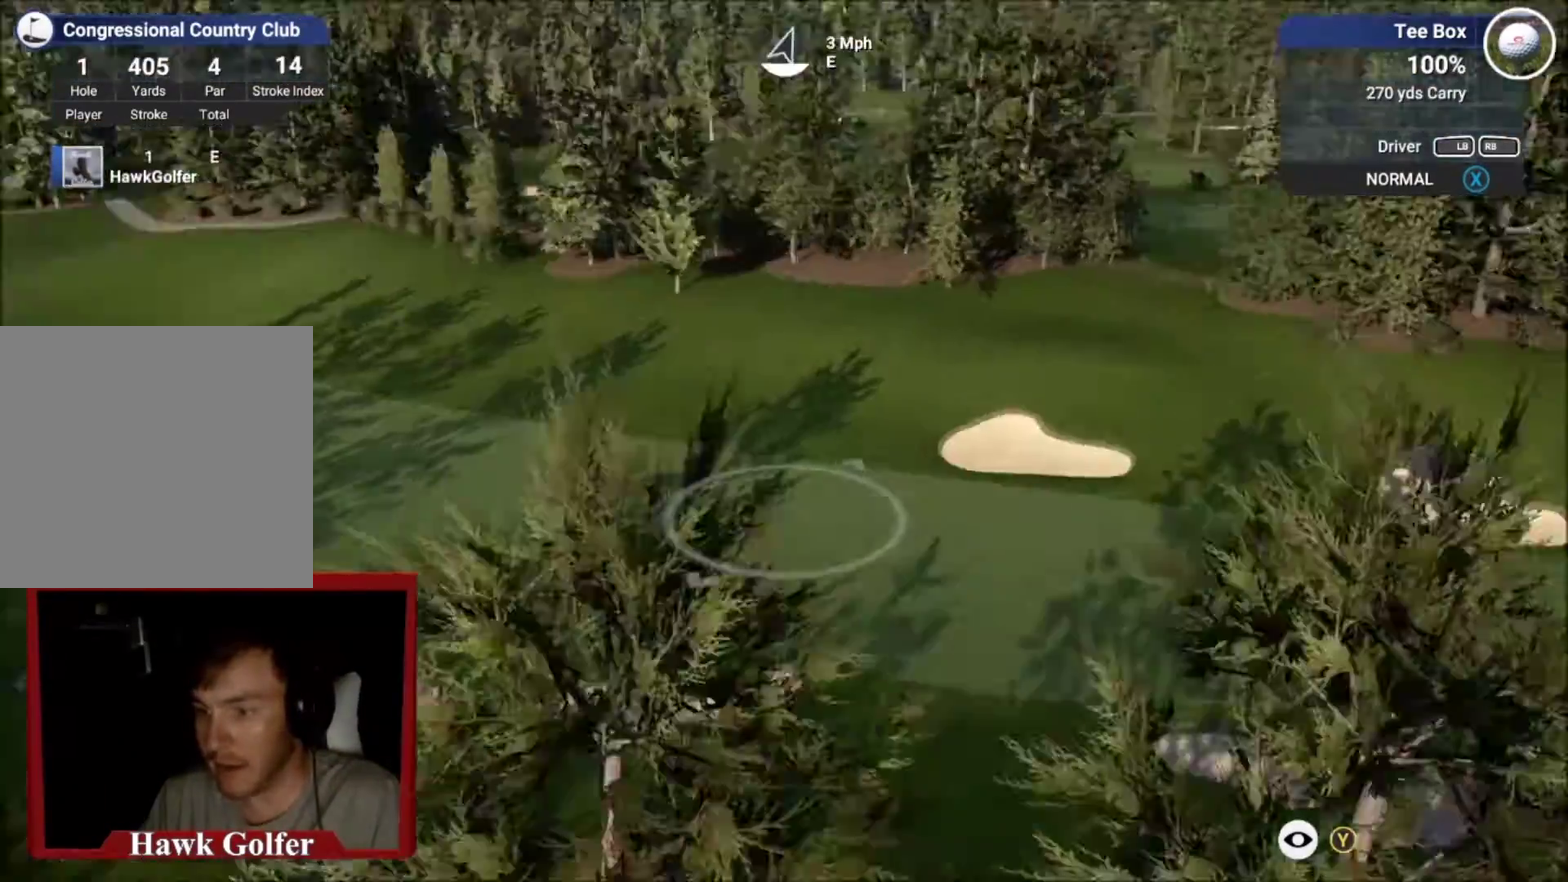
{"dt_ms": 501, "buttons": [], "left_stick": "center", "right_stick": "down-right", "events": [[201, "L2", "up"], [267, "right_stick", "right"], [467, "right_stick", "down-right"]]}
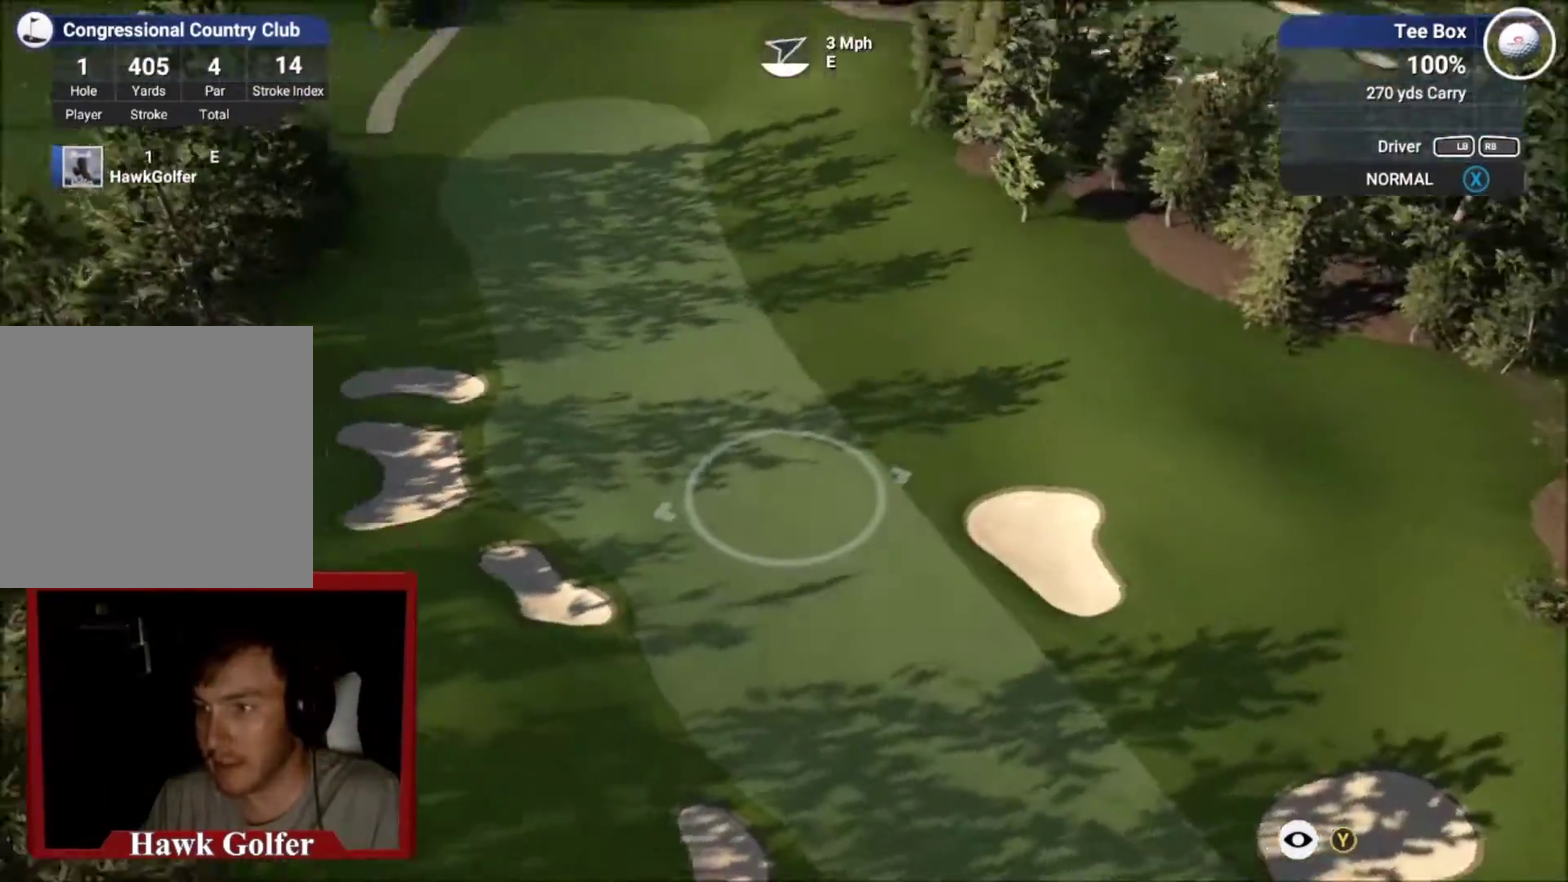
{"dt_ms": 500, "buttons": [], "left_stick": "center", "right_stick": "center", "events": [[200, "right_stick", "center"], [267, "DPAD_RIGHT", "down"], [367, "DPAD_RIGHT", "up"]]}
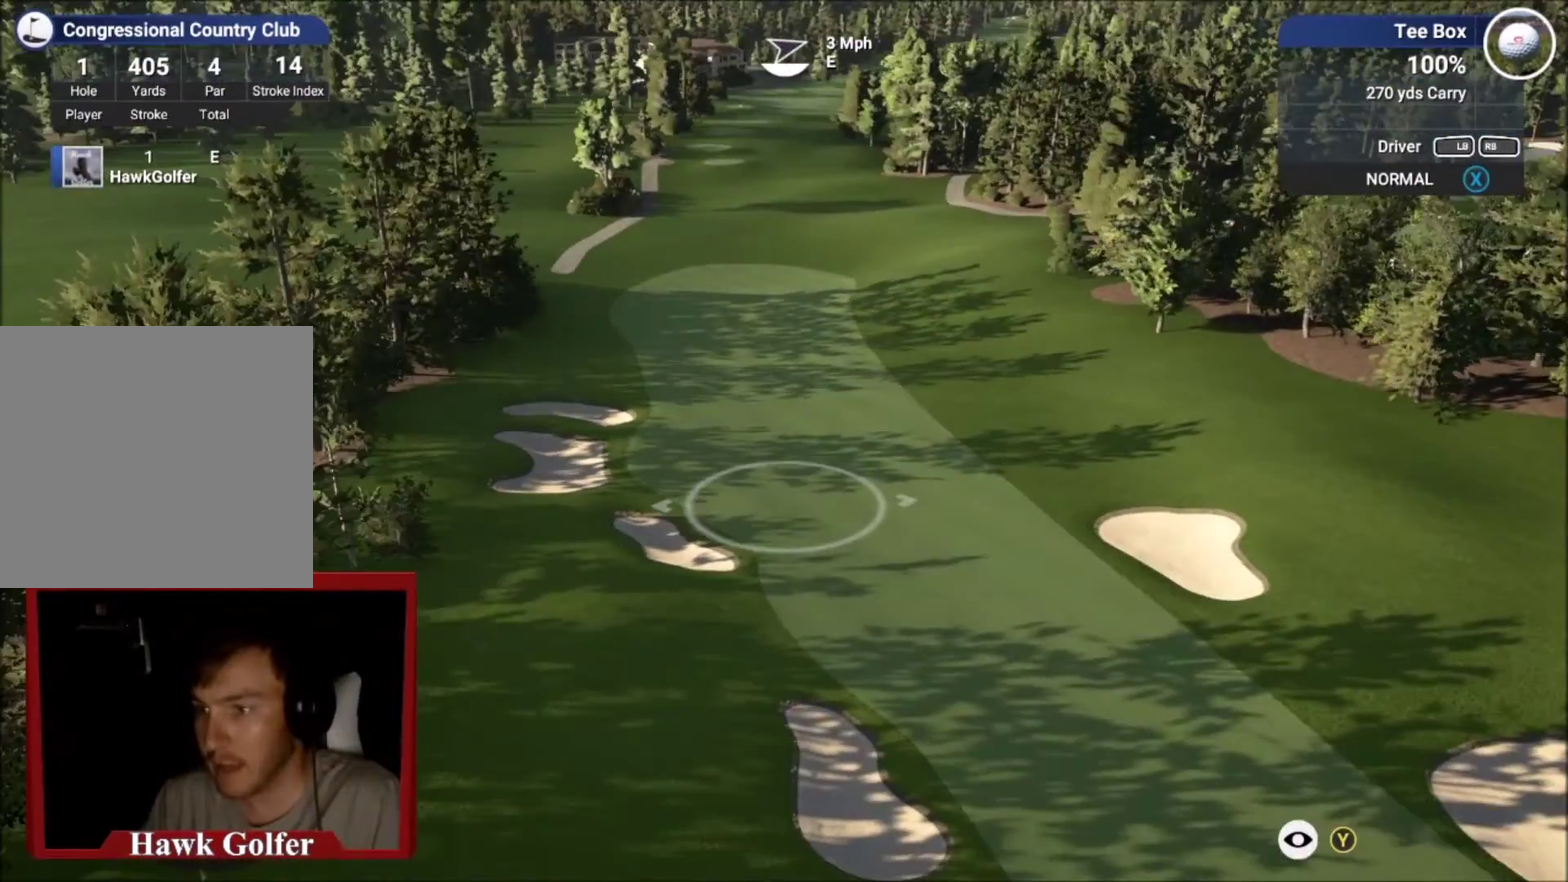
{"dt_ms": 501, "buttons": [], "left_stick": "center", "right_stick": "center", "events": [[434, "DPAD_LEFT", "down"], [501, "DPAD_LEFT", "up"]]}
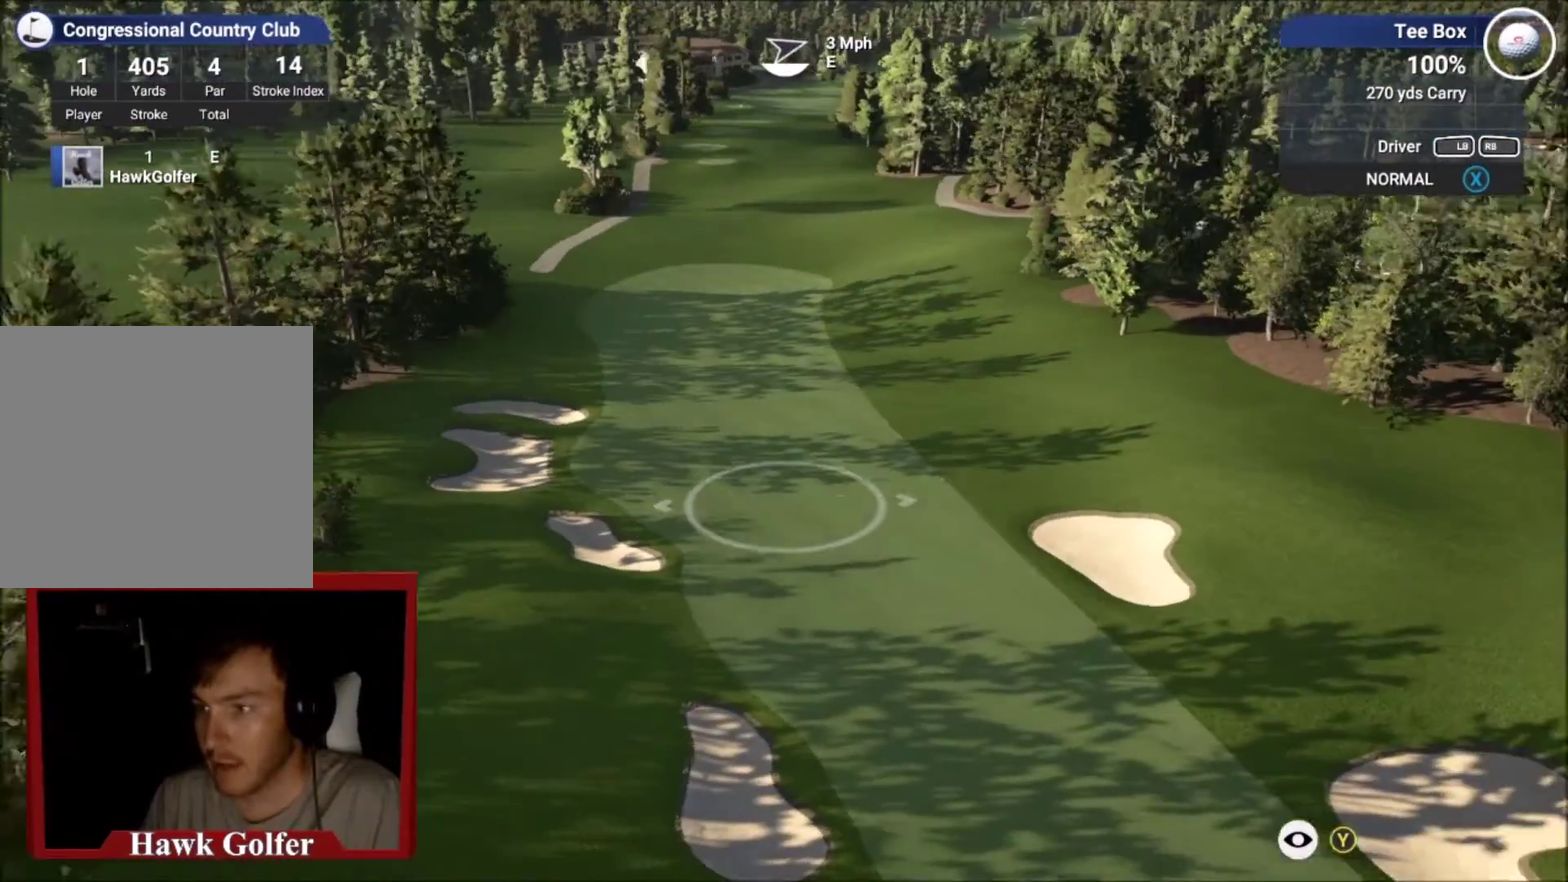
{"dt_ms": 500, "buttons": [], "left_stick": "center", "right_stick": "center", "events": [[267, "Y", "down"], [400, "Y", "up"]]}
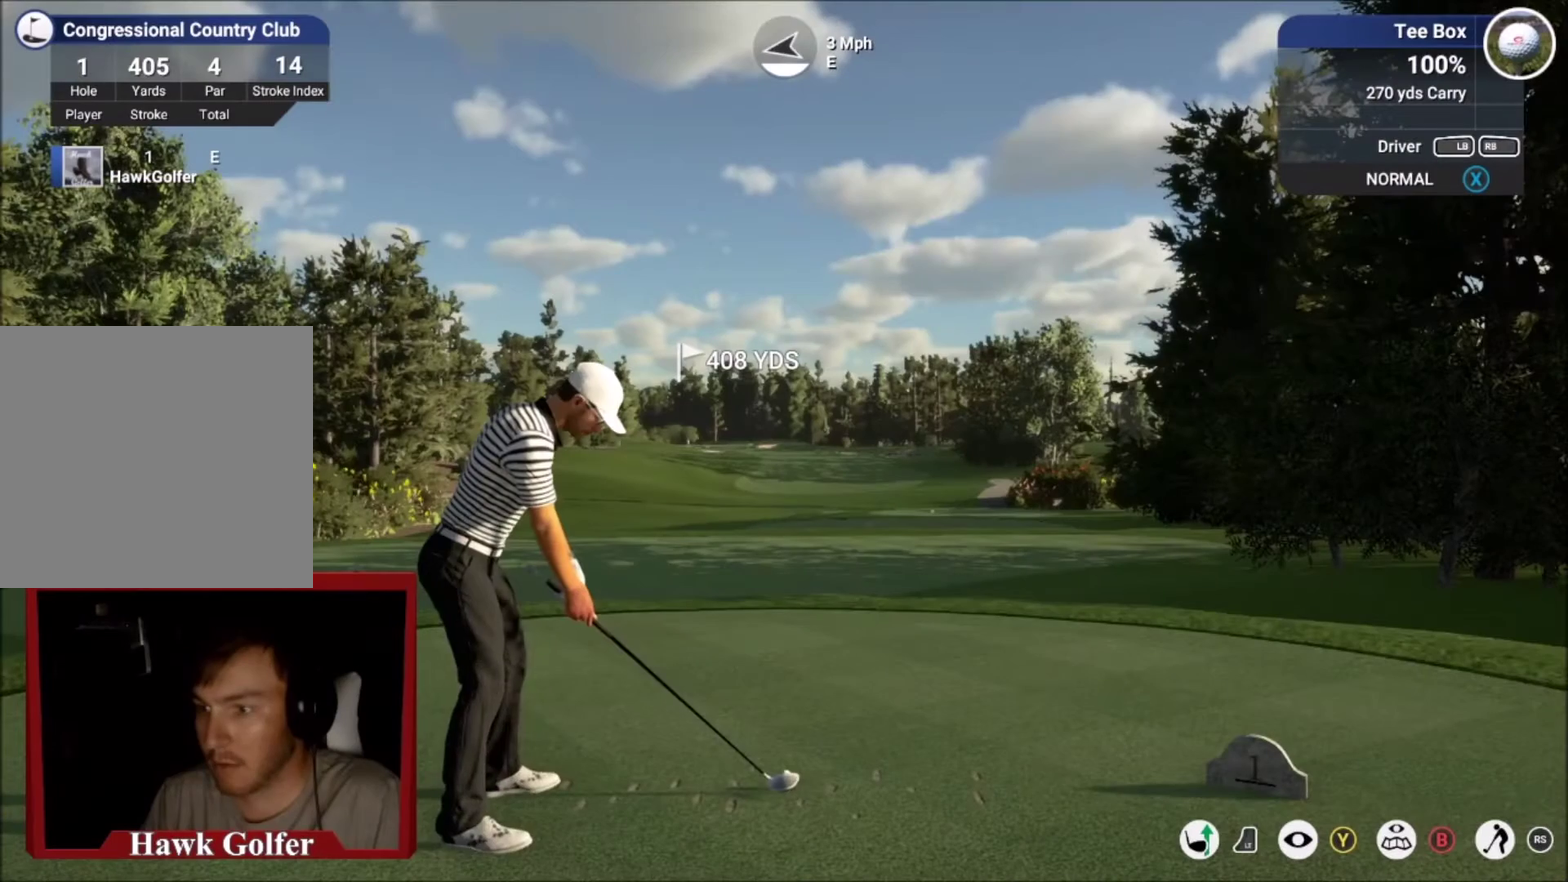
{"dt_ms": 501, "buttons": [], "left_stick": "center", "right_stick": "center", "events": []}
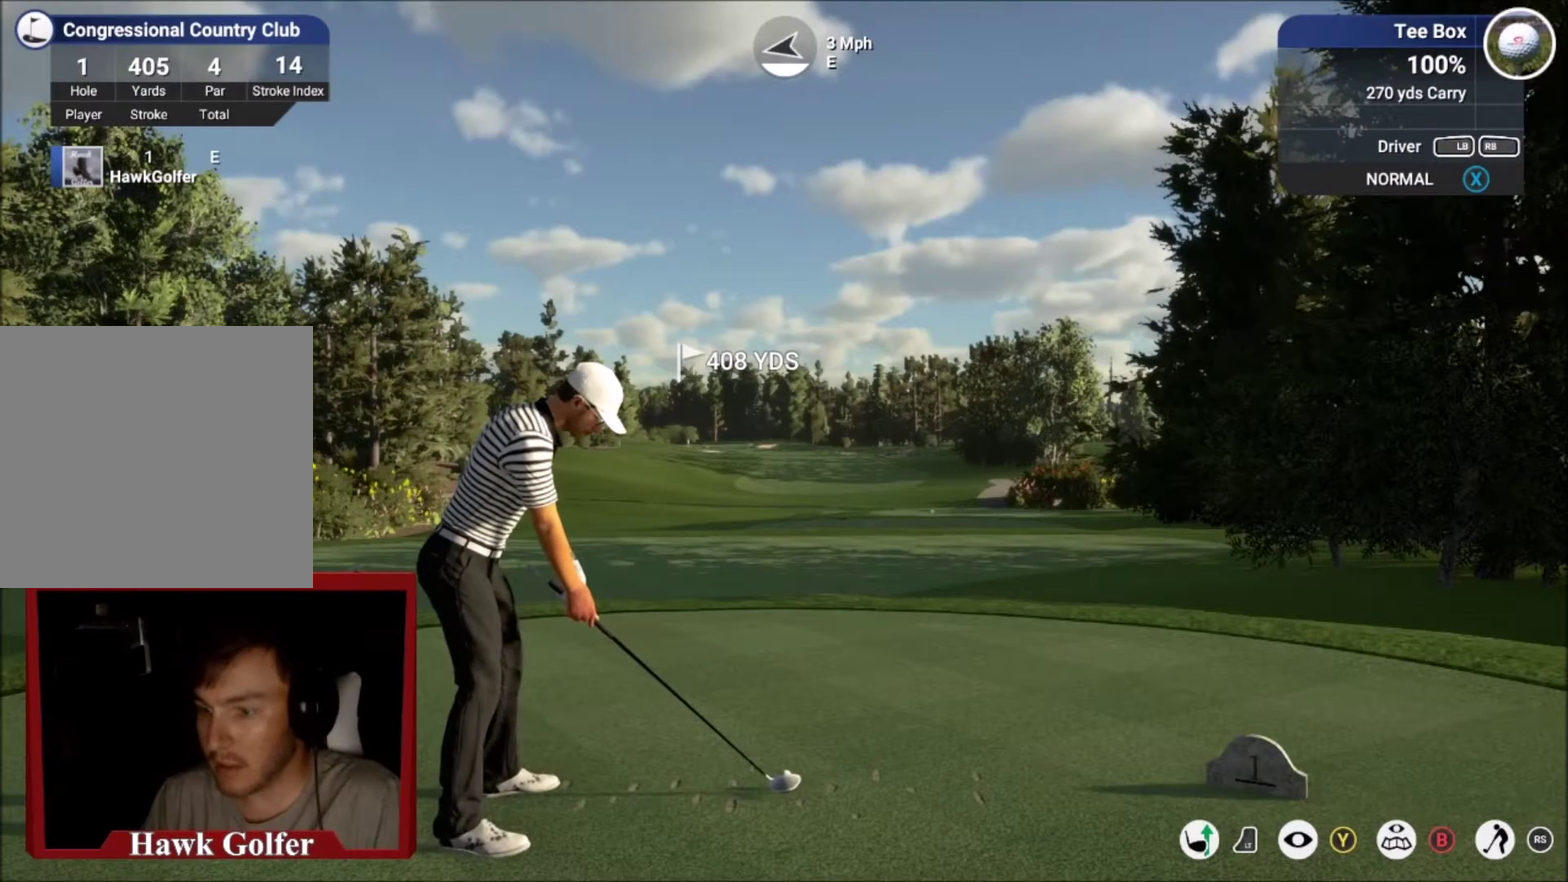
{"dt_ms": 500, "buttons": [], "left_stick": "center", "right_stick": "down", "events": [[100, "right_stick", "down"]]}
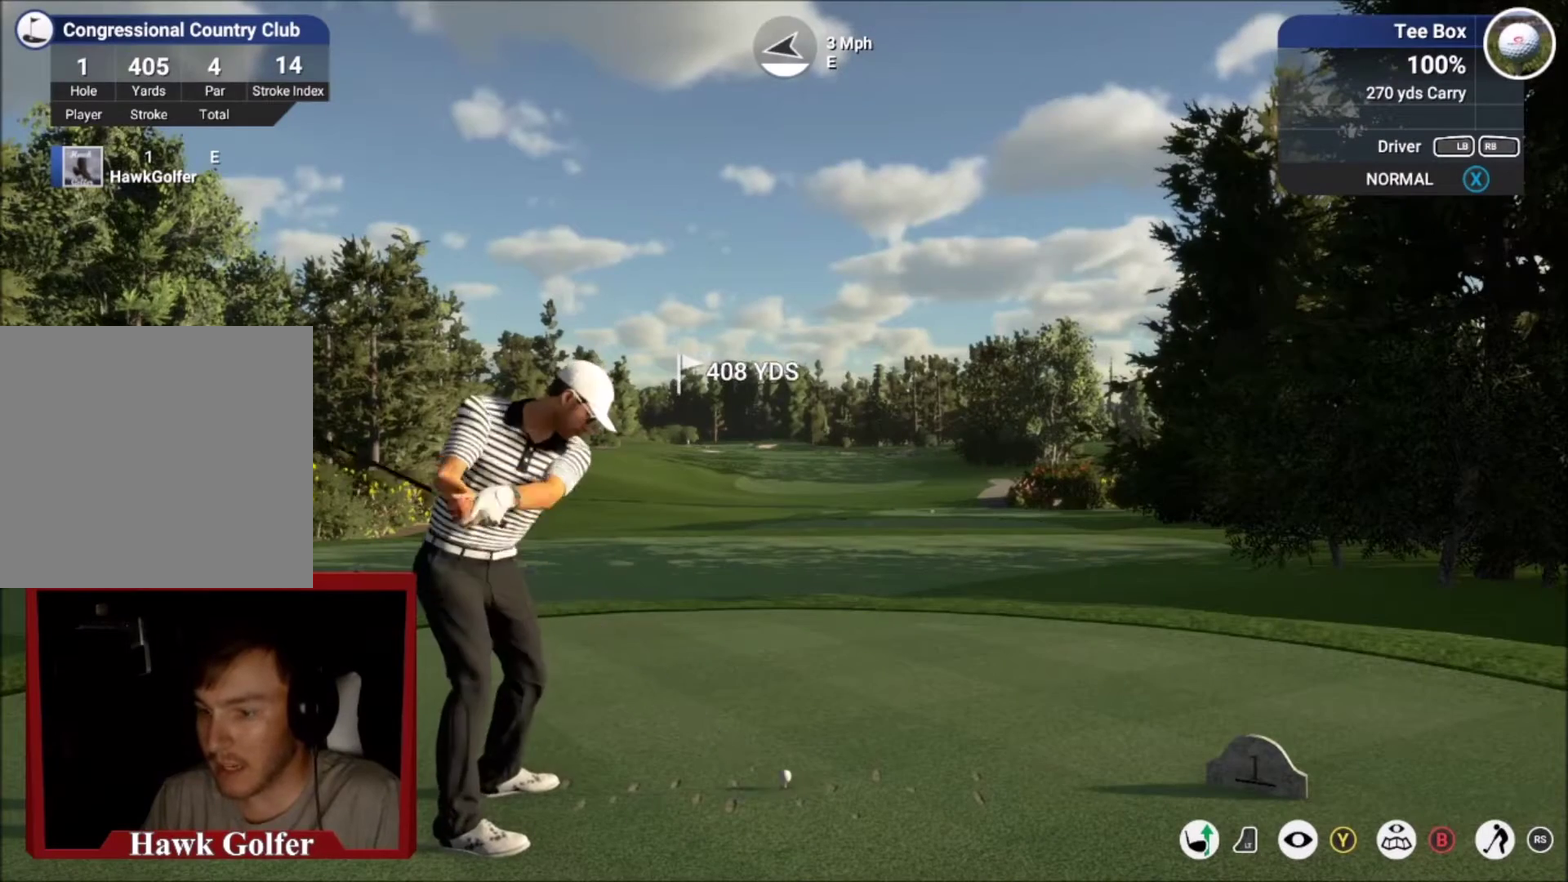
{"dt_ms": 501, "buttons": [], "left_stick": "center", "right_stick": "up", "events": [[468, "right_stick", "up"]]}
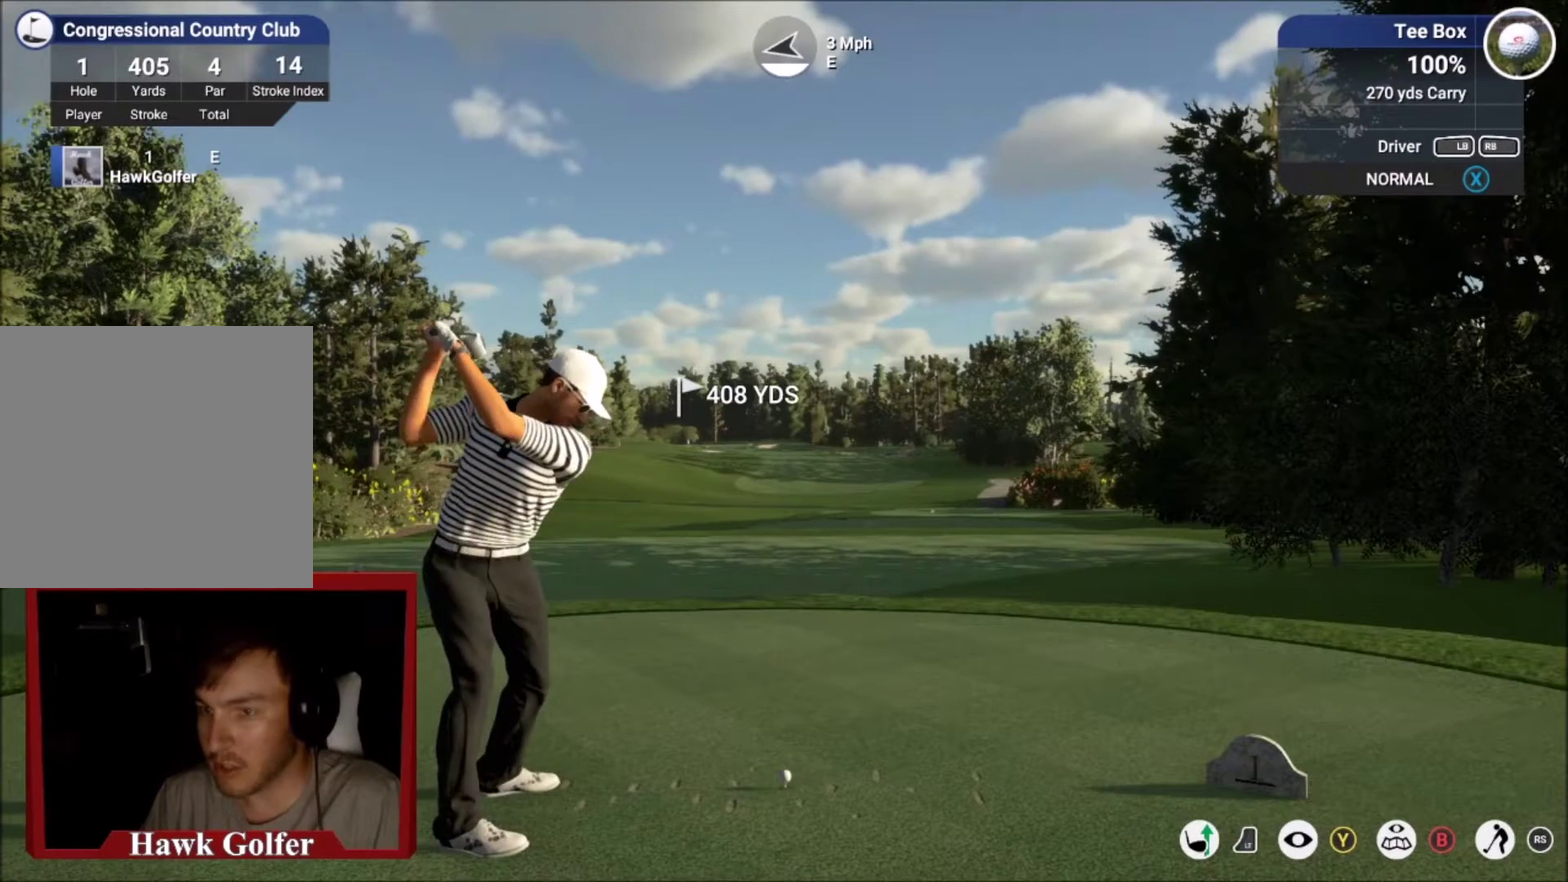
{"dt_ms": 500, "buttons": [], "left_stick": "up-right", "right_stick": "center", "events": [[33, "right_stick", "center"], [467, "left_stick", "up-right"]]}
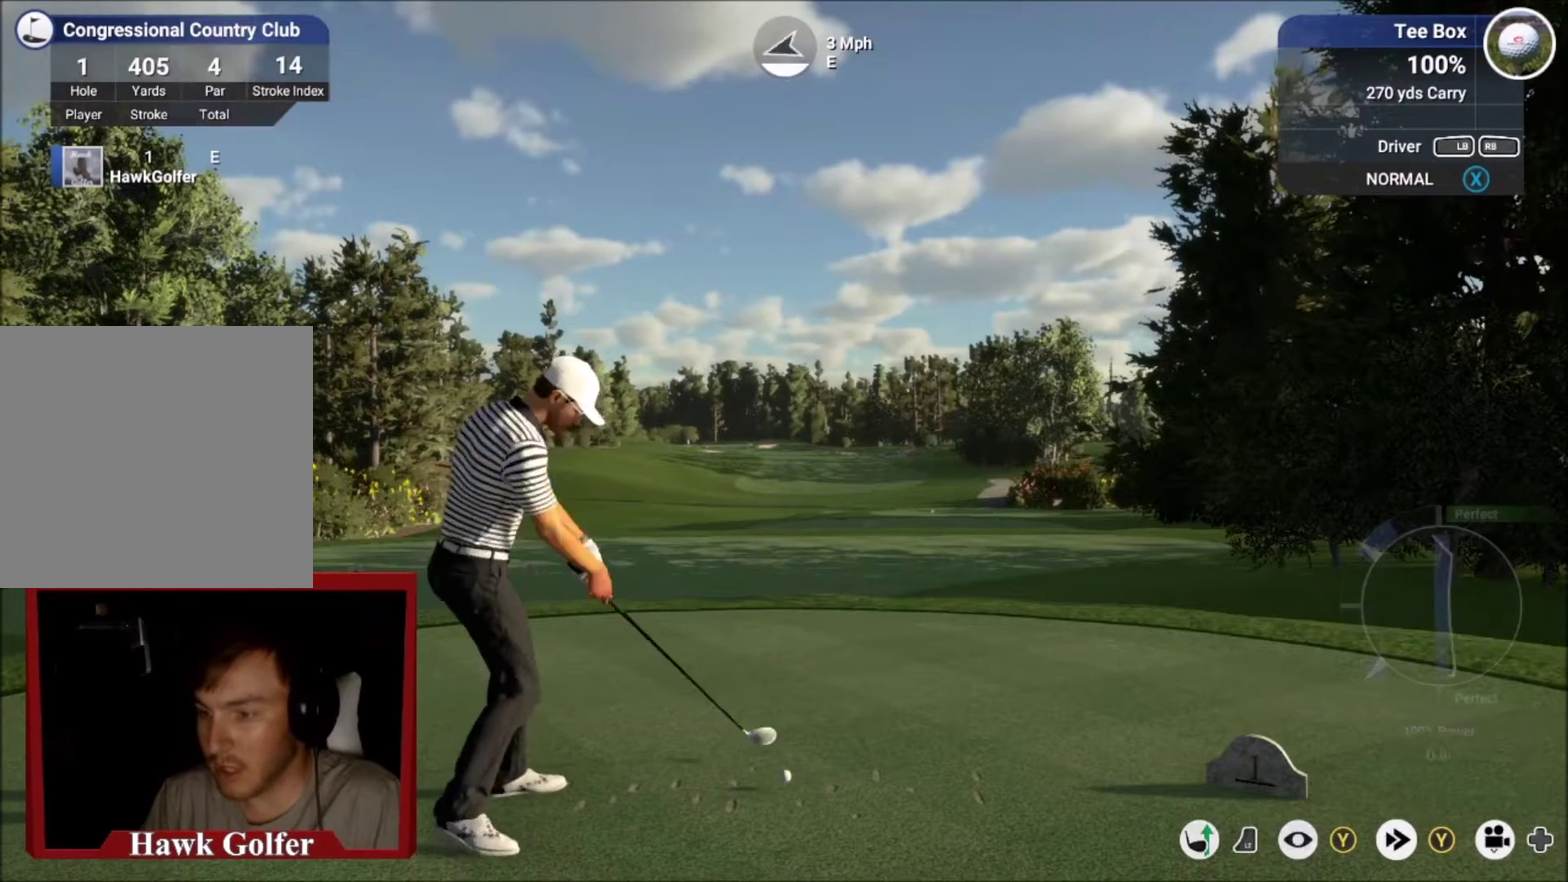
{"dt_ms": 501, "buttons": [], "left_stick": "up-right", "right_stick": "center", "events": []}
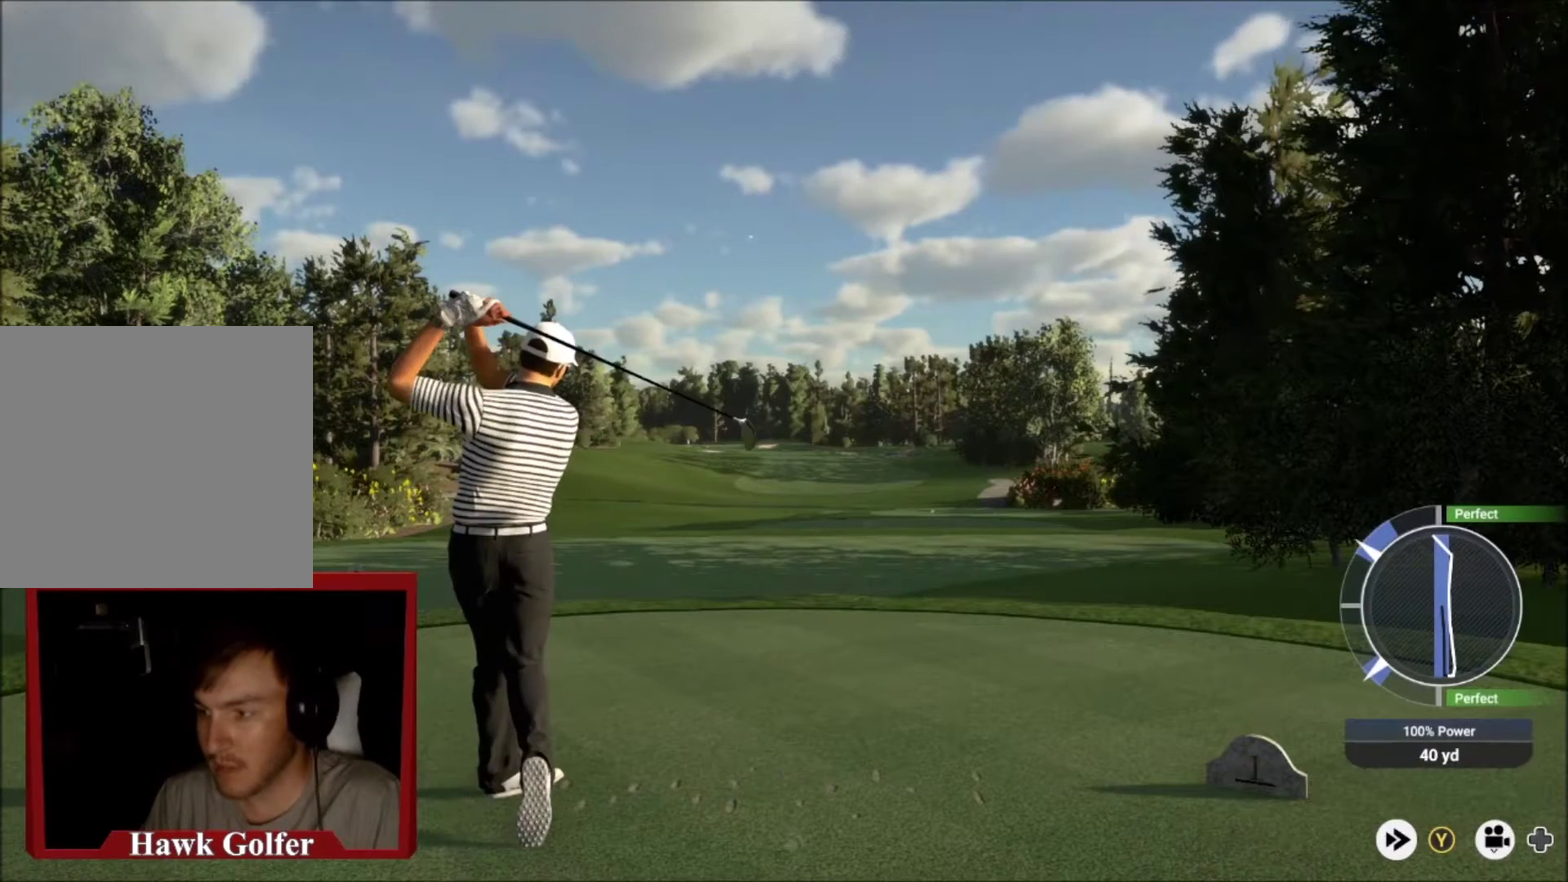
{"dt_ms": 500, "buttons": [], "left_stick": "up-right", "right_stick": "center", "events": []}
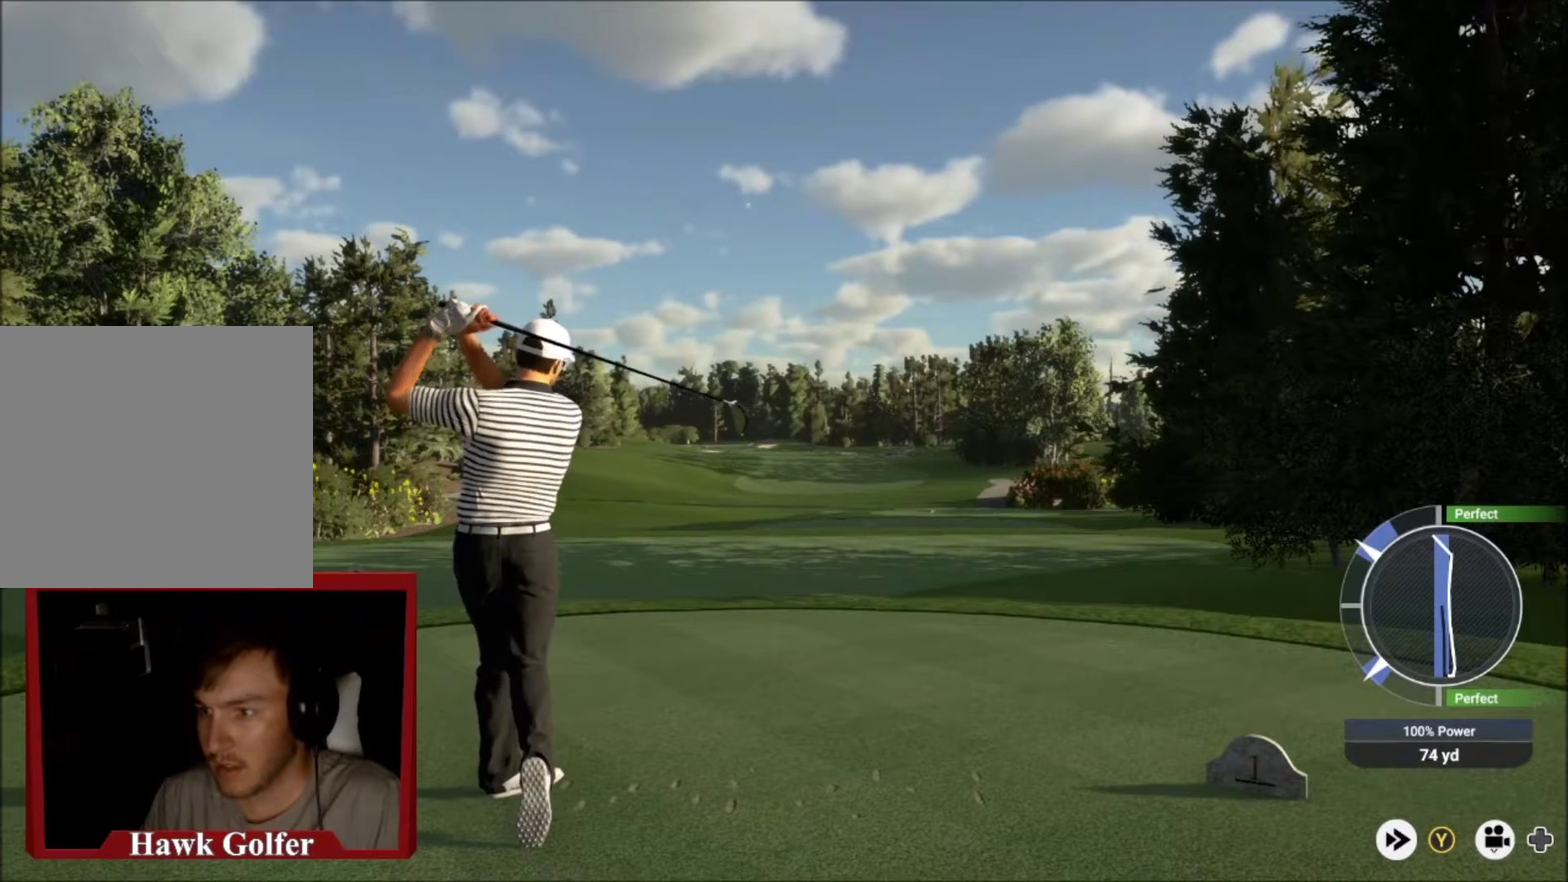
{"dt_ms": 501, "buttons": [], "left_stick": "right", "right_stick": "center", "events": [[67, "left_stick", "right"]]}